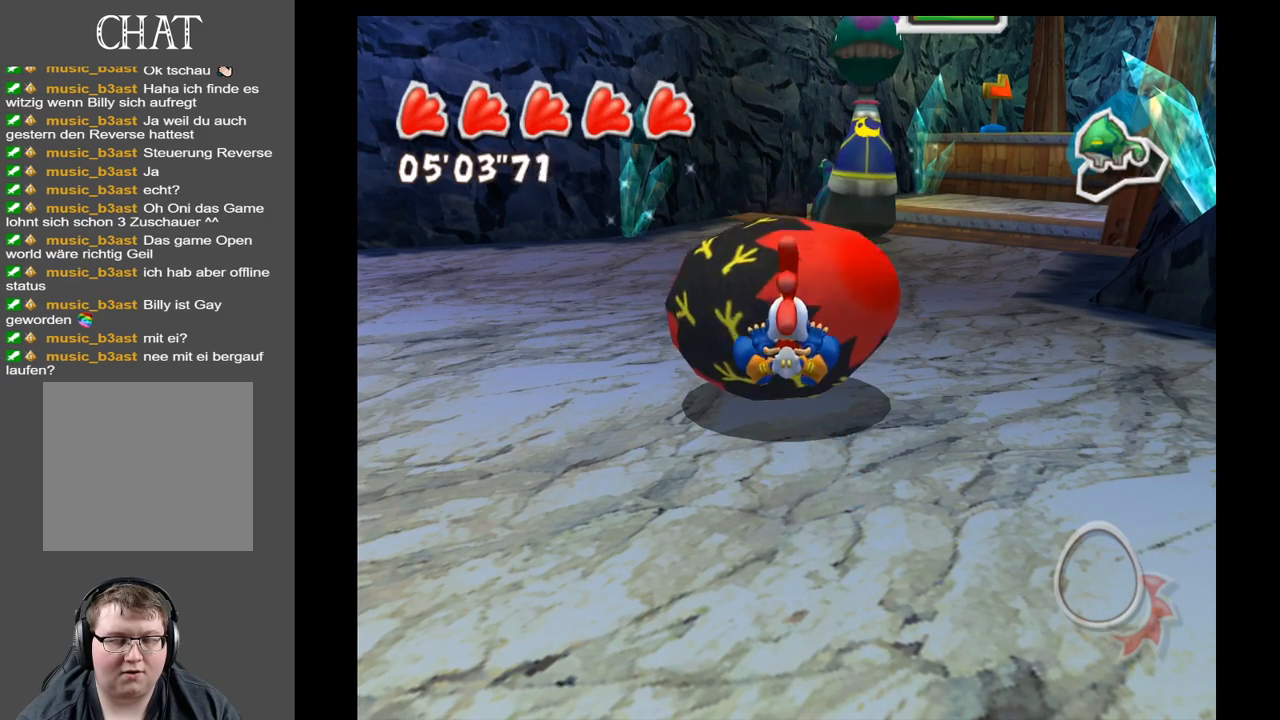
Gameplay with a controller (Xbox layout); each line is a JSON object with the inputs held at the frame after it. "events" lists button and stick changes between this image and that frame as [ms after this image, input, new state], when the widget could be followed in between. Not read: L3 R3.
{"buttons": [], "left_stick": "center", "right_stick": "center", "events": []}
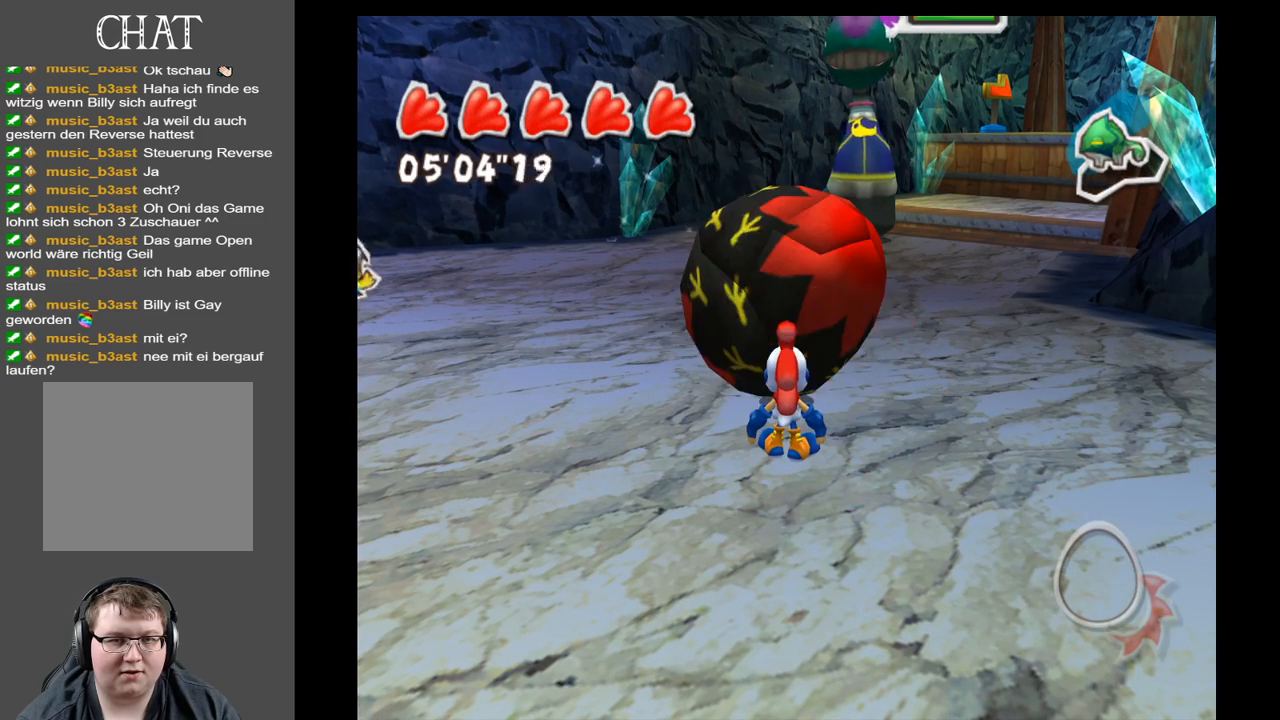
{"buttons": [], "left_stick": "center", "right_stick": "center", "events": []}
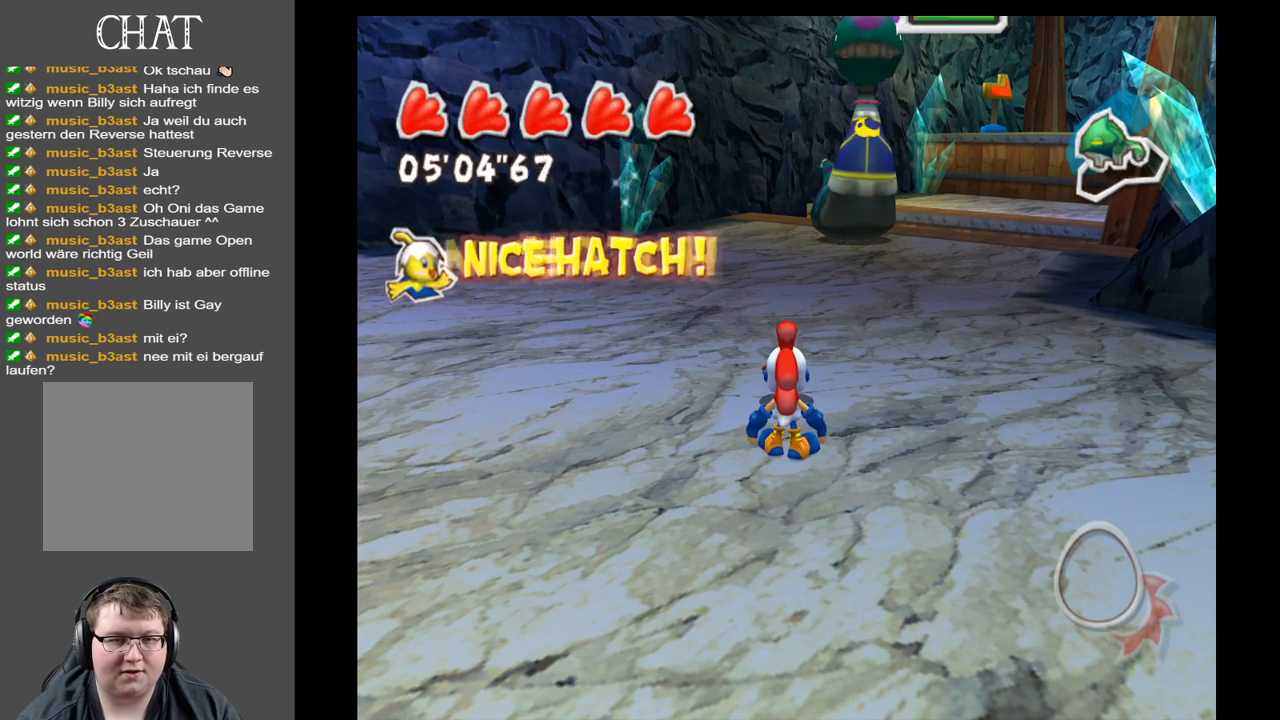
{"buttons": [], "left_stick": "up", "right_stick": "center", "events": [[383, "left_stick", "up"]]}
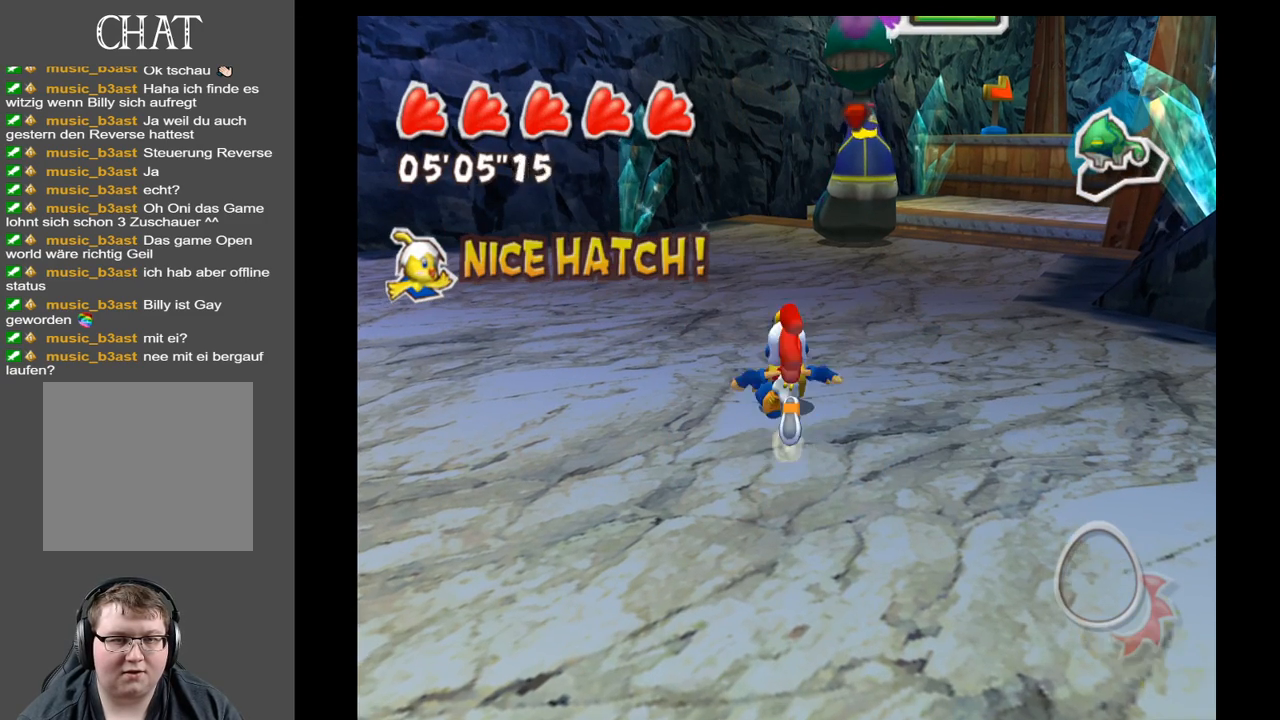
{"buttons": [], "left_stick": "center", "right_stick": "center", "events": [[17, "left_stick", "center"], [183, "X", "down"], [367, "X", "up"]]}
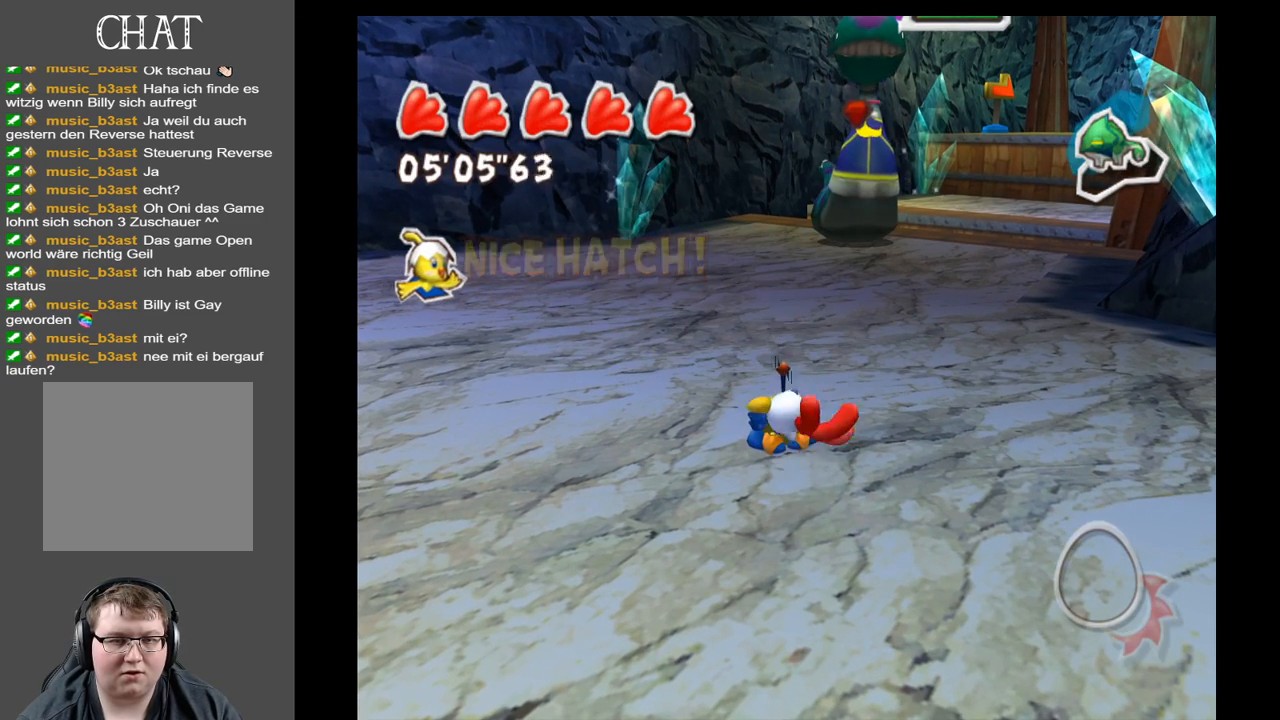
{"buttons": [], "left_stick": "center", "right_stick": "center", "events": []}
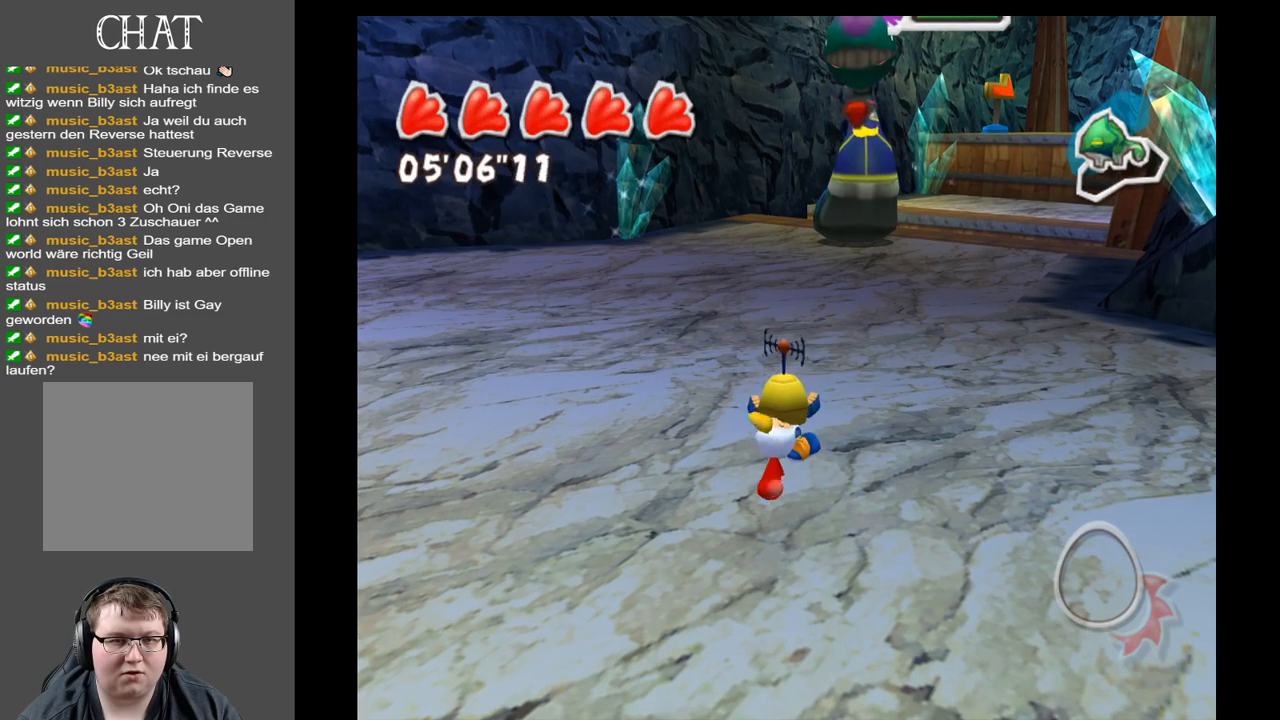
{"buttons": [], "left_stick": "center", "right_stick": "center", "events": [[350, "left_stick", "left"], [450, "left_stick", "center"]]}
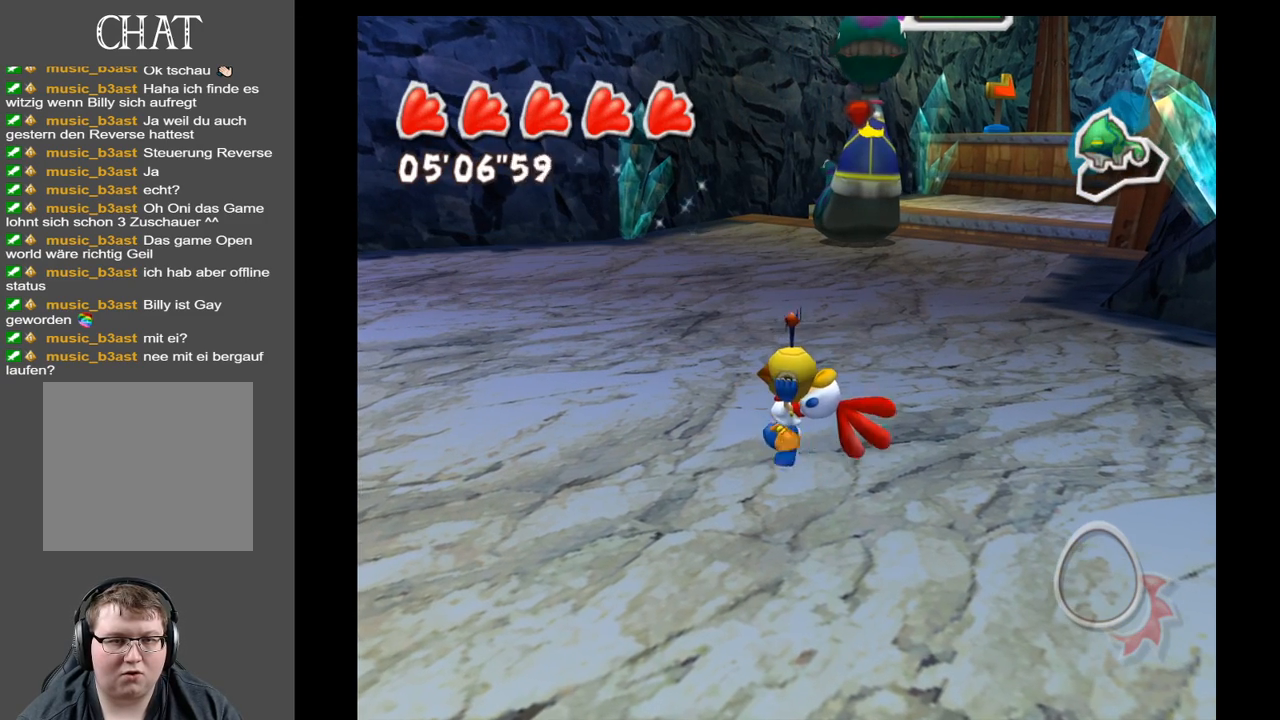
{"buttons": [], "left_stick": "center", "right_stick": "center", "events": [[217, "left_stick", "up"], [283, "A", "down"], [317, "left_stick", "center"], [450, "A", "up"]]}
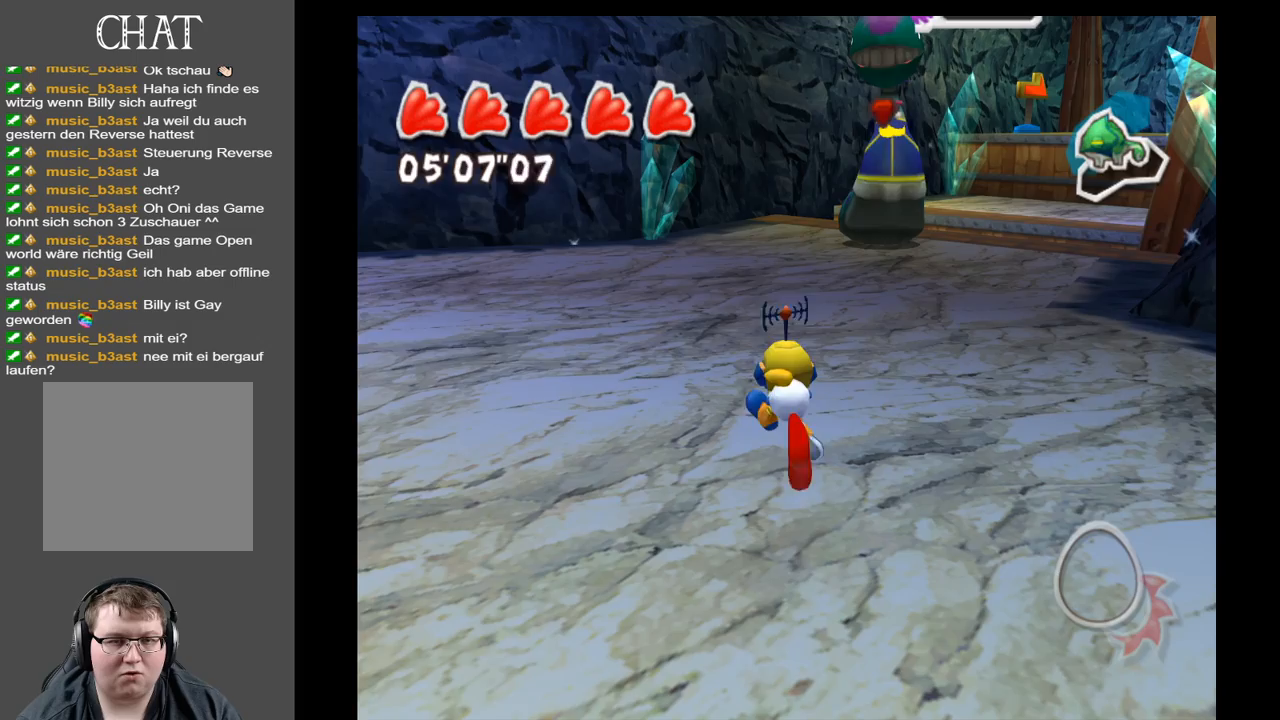
{"buttons": [], "left_stick": "center", "right_stick": "center", "events": [[233, "X", "down"], [417, "X", "up"]]}
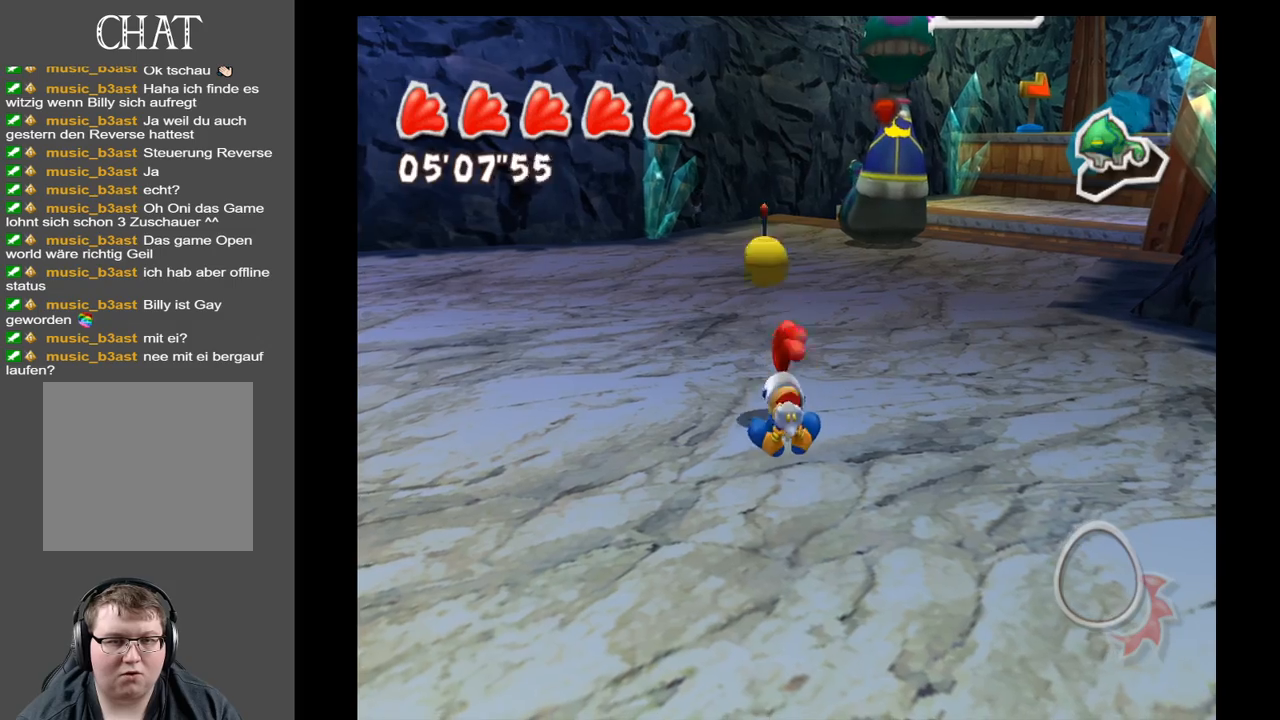
{"buttons": [], "left_stick": "center", "right_stick": "center", "events": []}
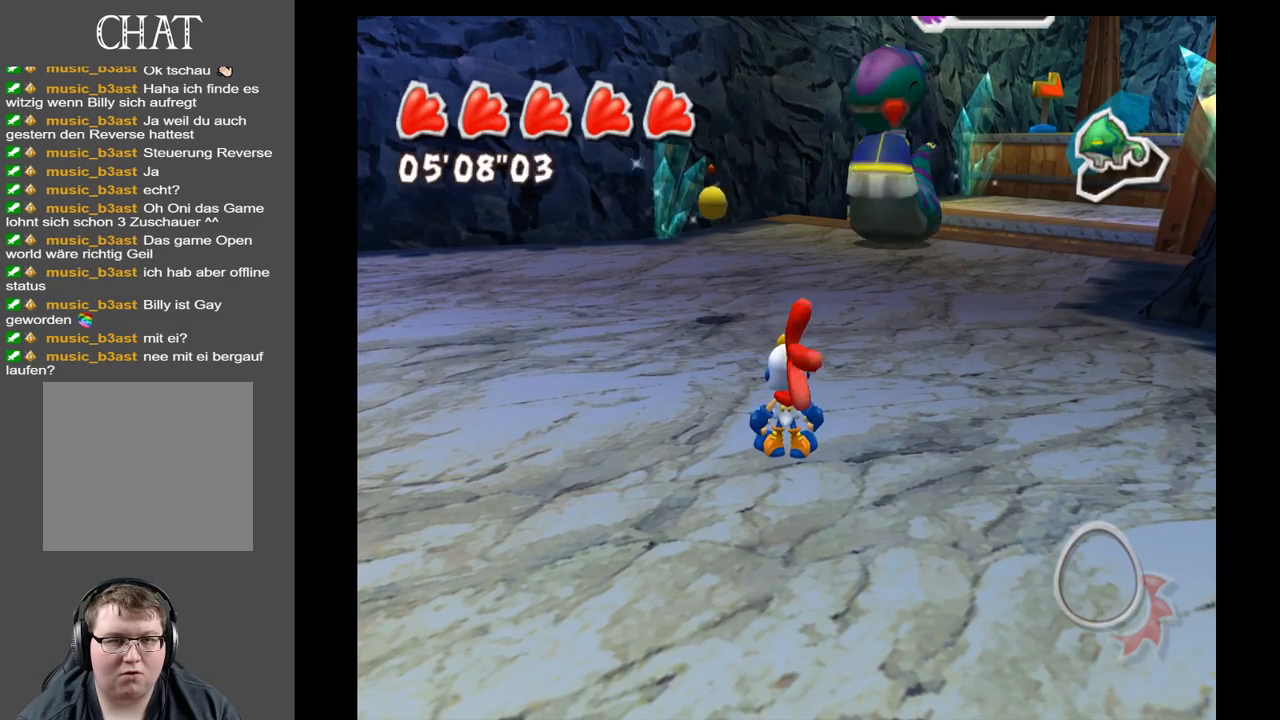
{"buttons": [], "left_stick": "center", "right_stick": "center", "events": []}
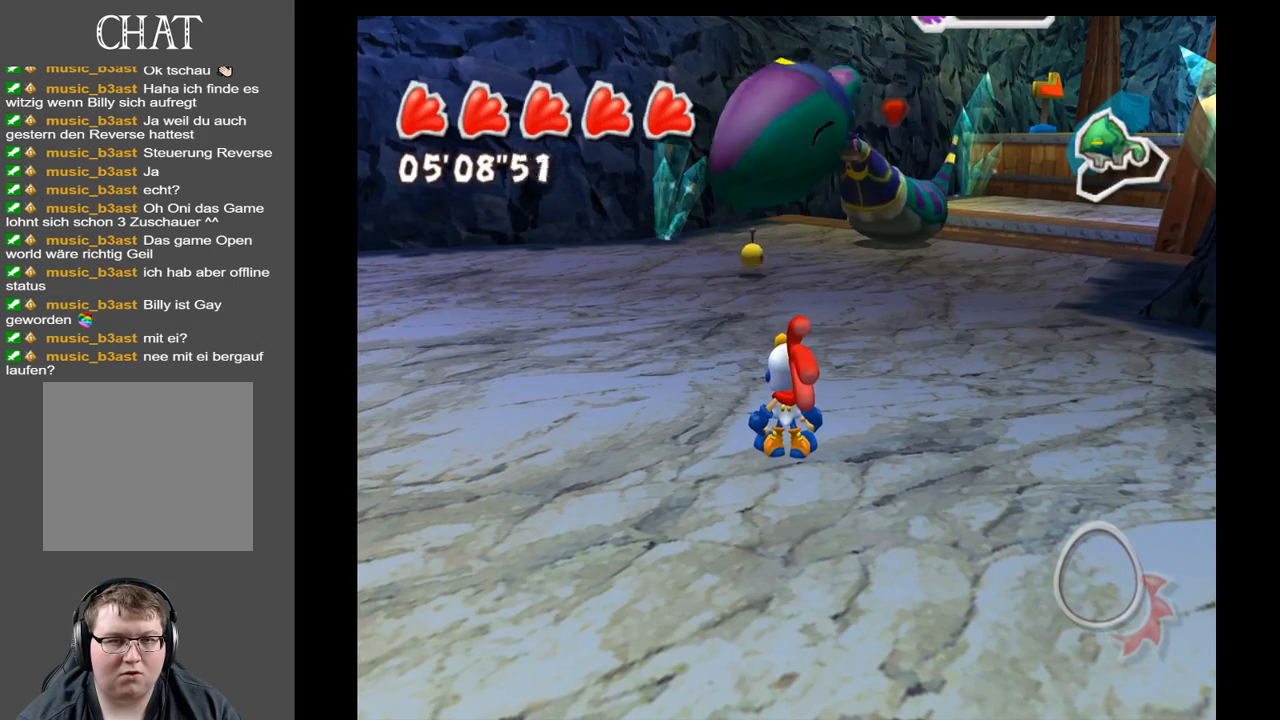
{"buttons": [], "left_stick": "center", "right_stick": "center", "events": []}
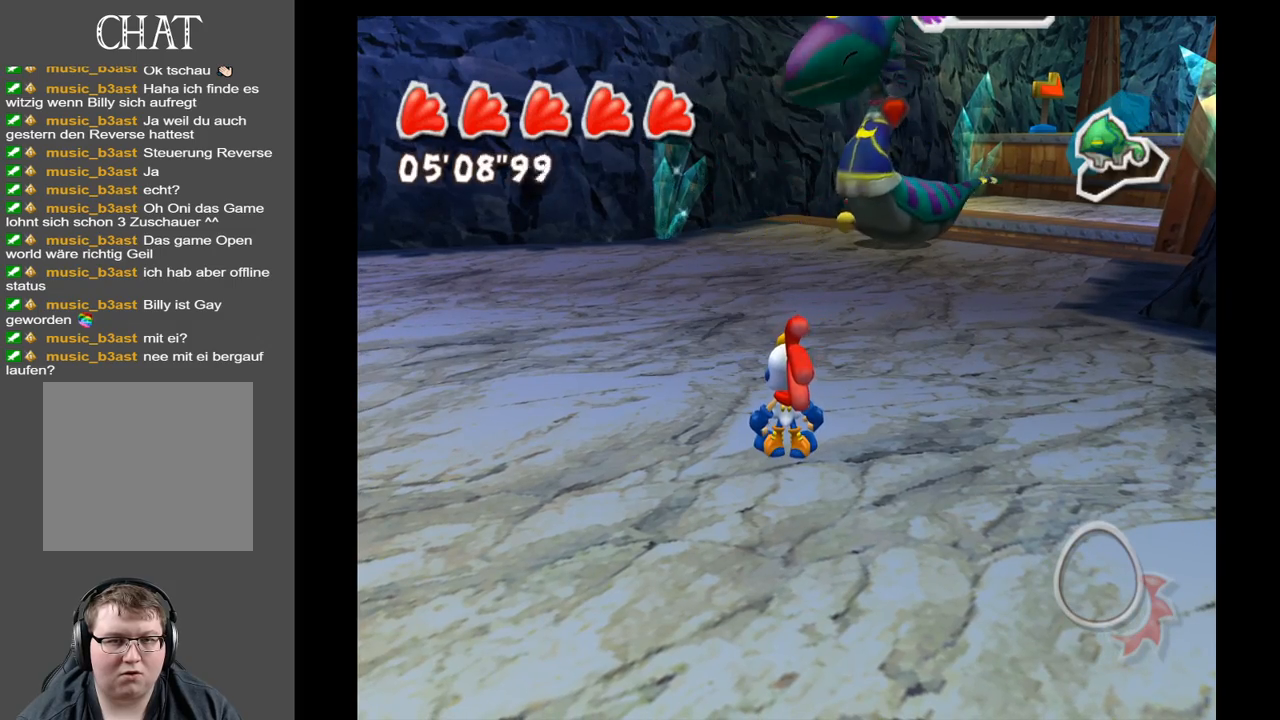
{"buttons": [], "left_stick": "center", "right_stick": "center", "events": []}
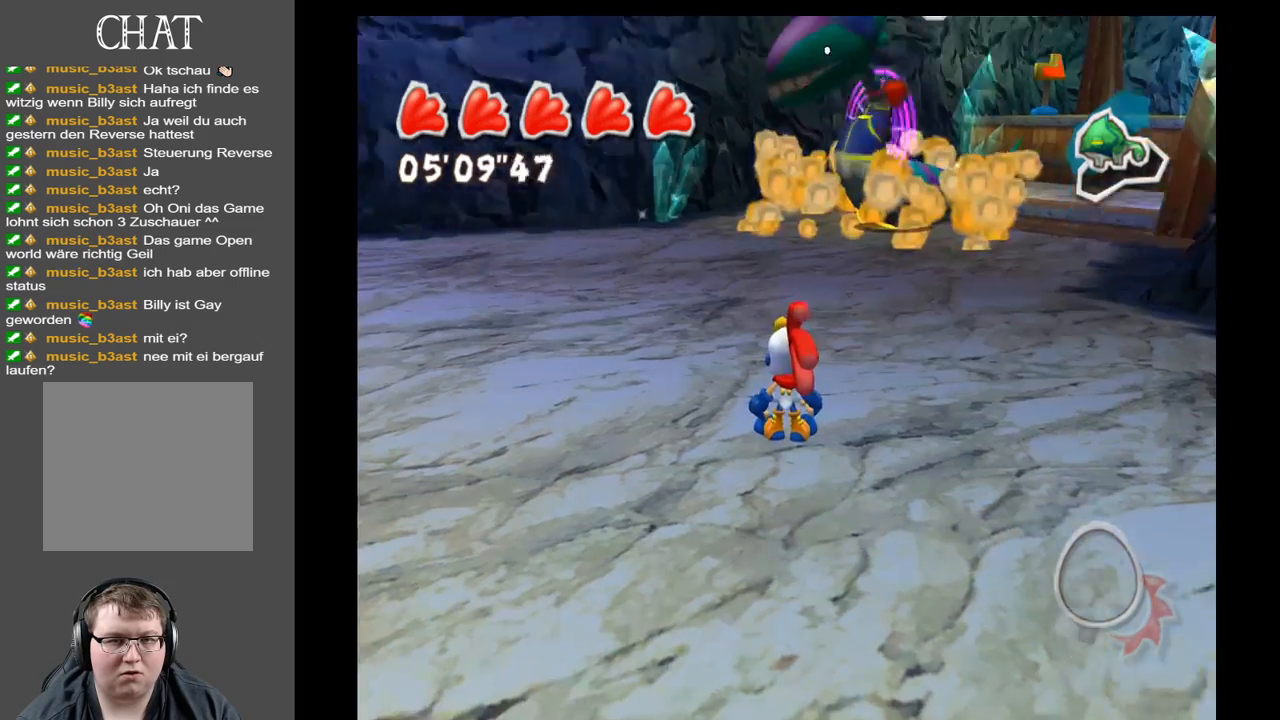
{"buttons": [], "left_stick": "up", "right_stick": "center", "events": [[383, "left_stick", "up"]]}
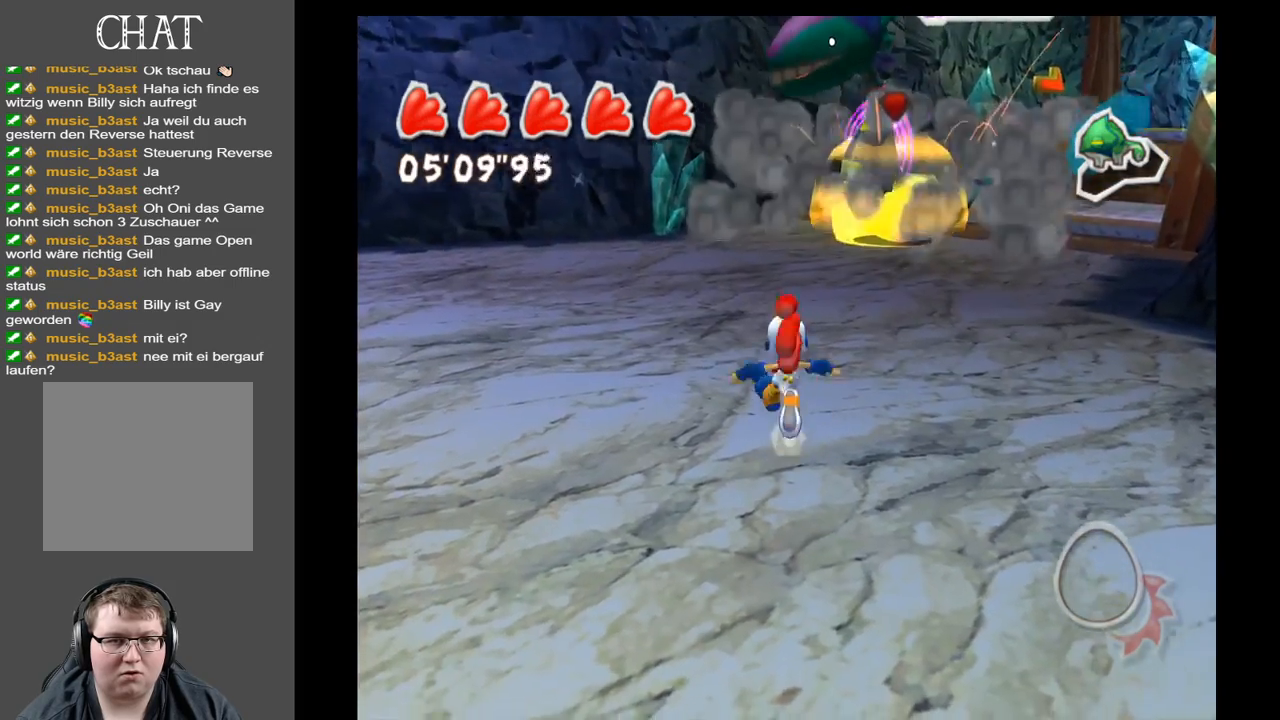
{"buttons": [], "left_stick": "center", "right_stick": "up-right", "events": [[50, "right_stick", "up-right"], [350, "left_stick", "center"]]}
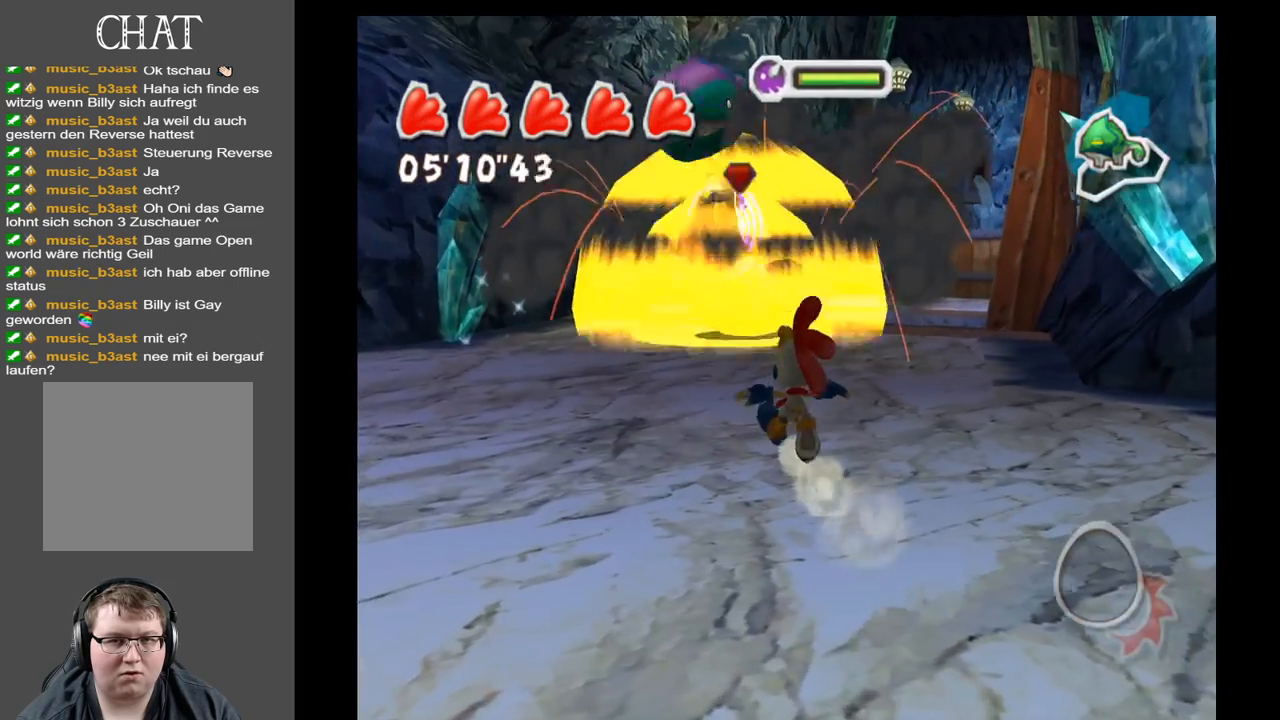
{"buttons": [], "left_stick": "center", "right_stick": "center", "events": [[17, "right_stick", "center"]]}
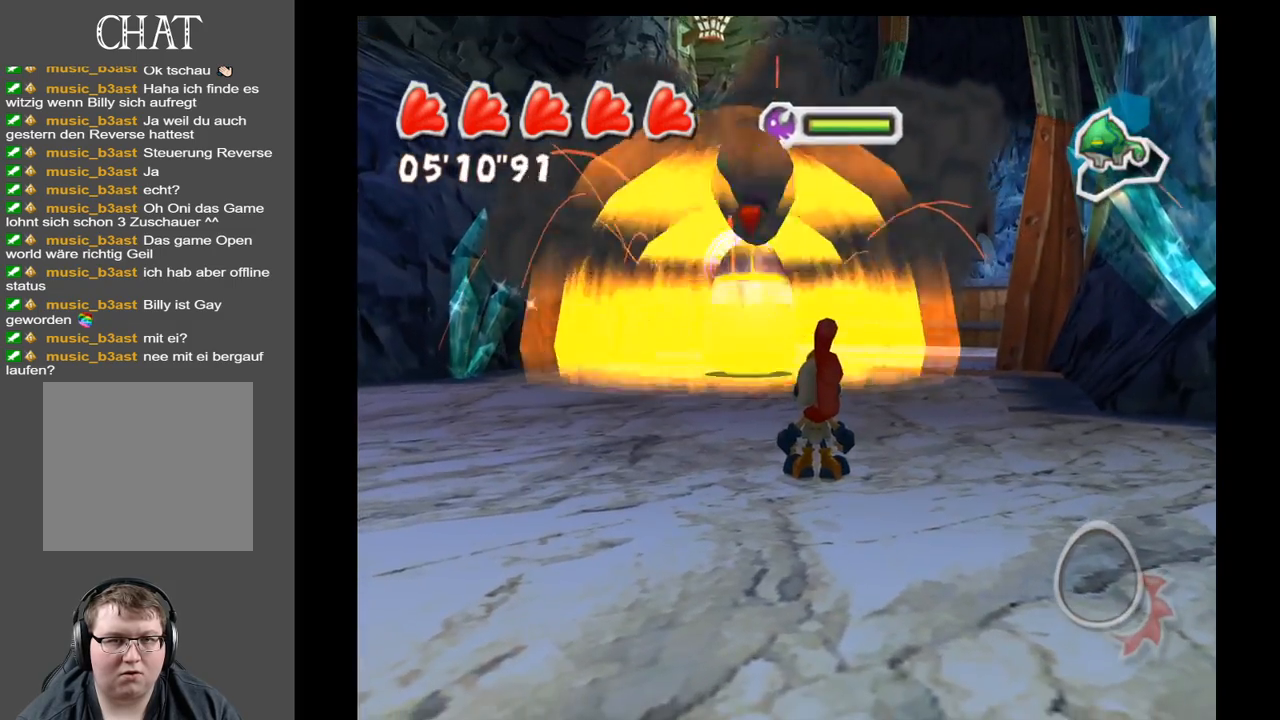
{"buttons": [], "left_stick": "down", "right_stick": "center", "events": [[133, "left_stick", "down-left"], [267, "left_stick", "down"]]}
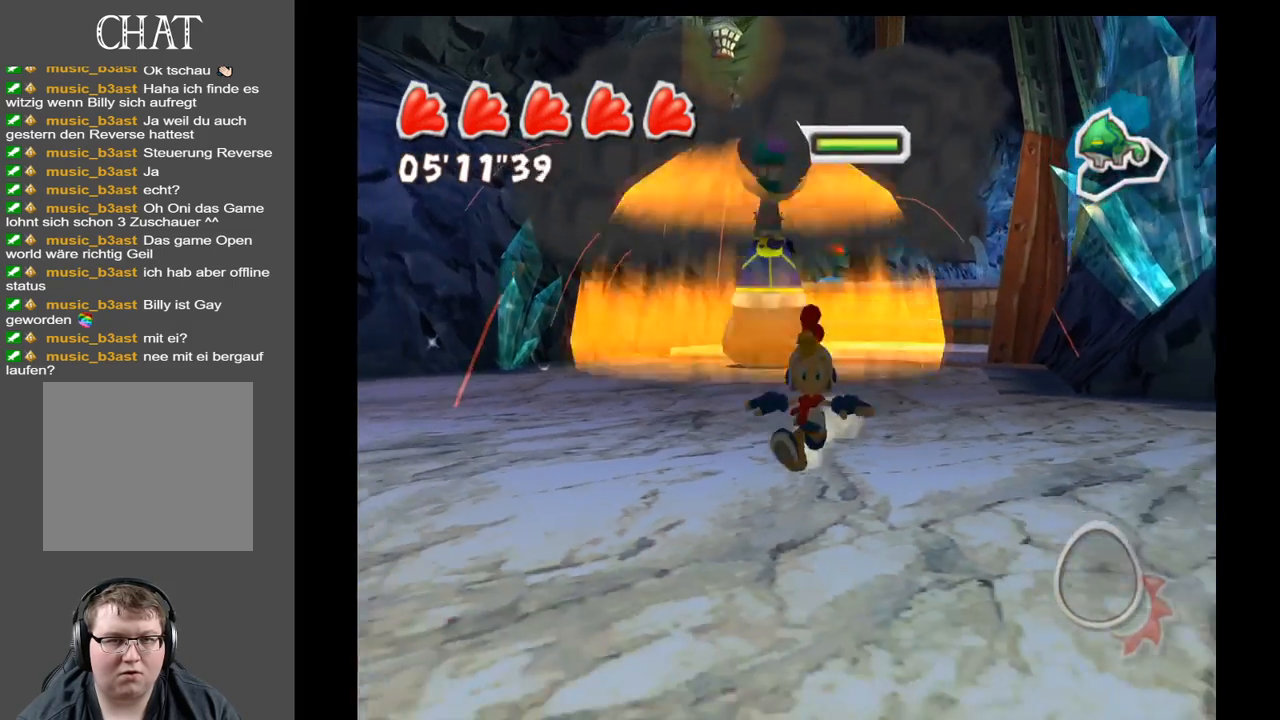
{"buttons": [], "left_stick": "down", "right_stick": "center", "events": []}
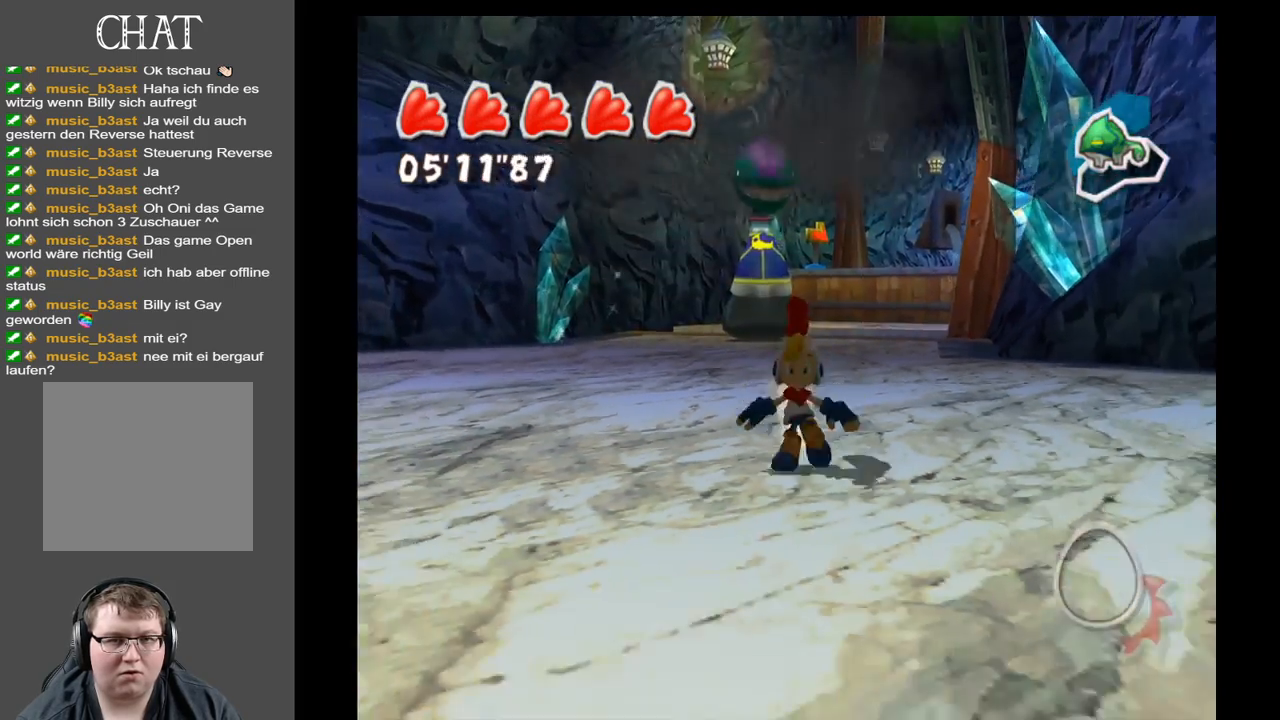
{"buttons": [], "left_stick": "down", "right_stick": "center", "events": []}
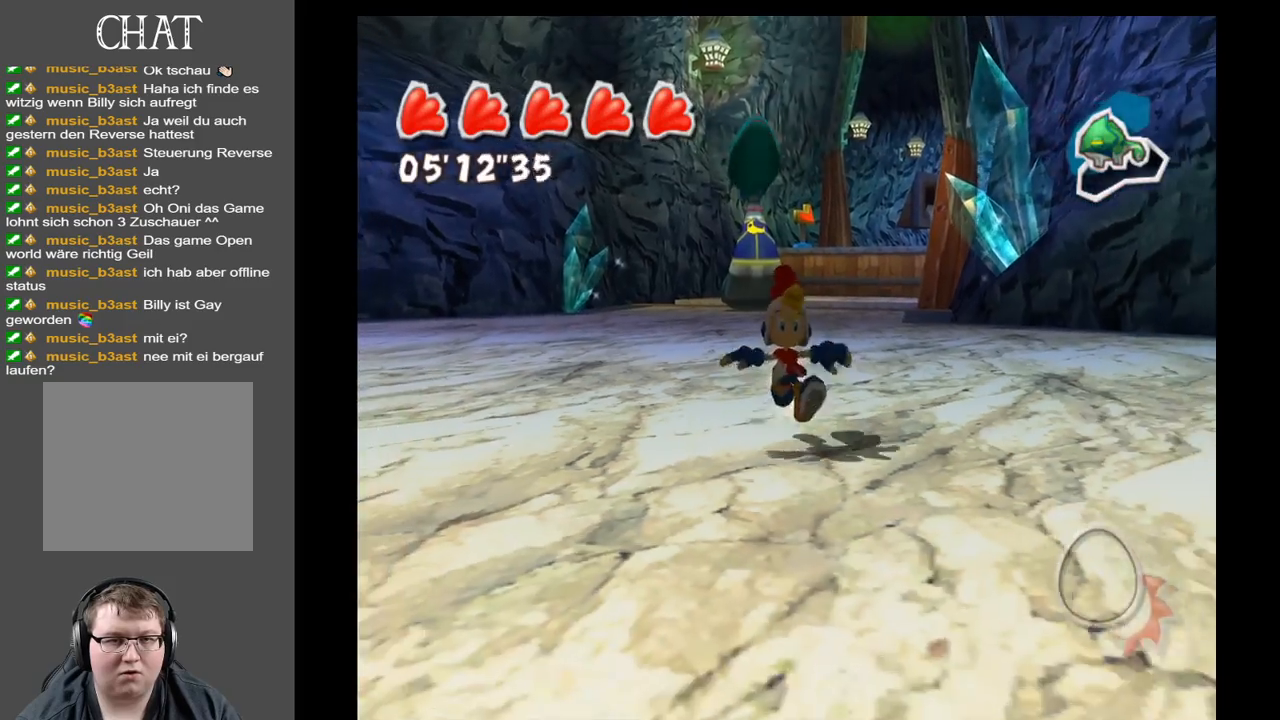
{"buttons": [], "left_stick": "down", "right_stick": "center", "events": []}
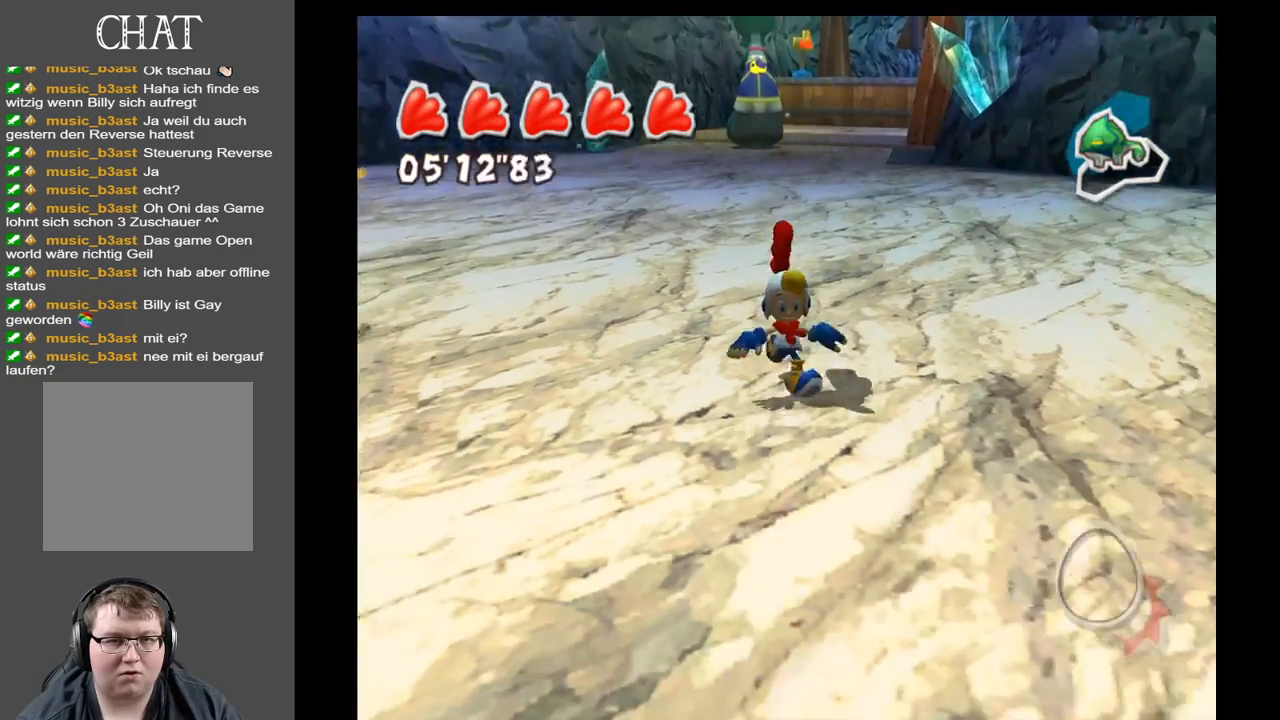
{"buttons": [], "left_stick": "down-right", "right_stick": "center", "events": [[417, "left_stick", "down-right"]]}
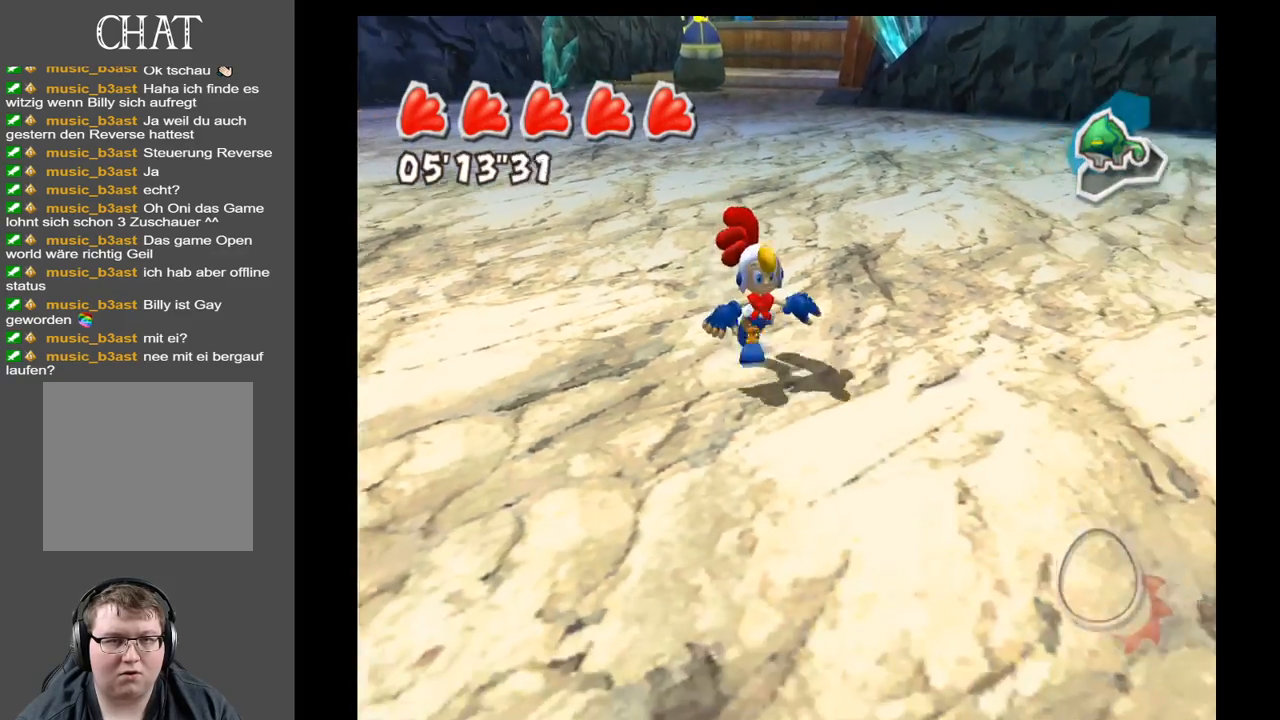
{"buttons": [], "left_stick": "down-right", "right_stick": "up-right", "events": [[483, "right_stick", "up-right"]]}
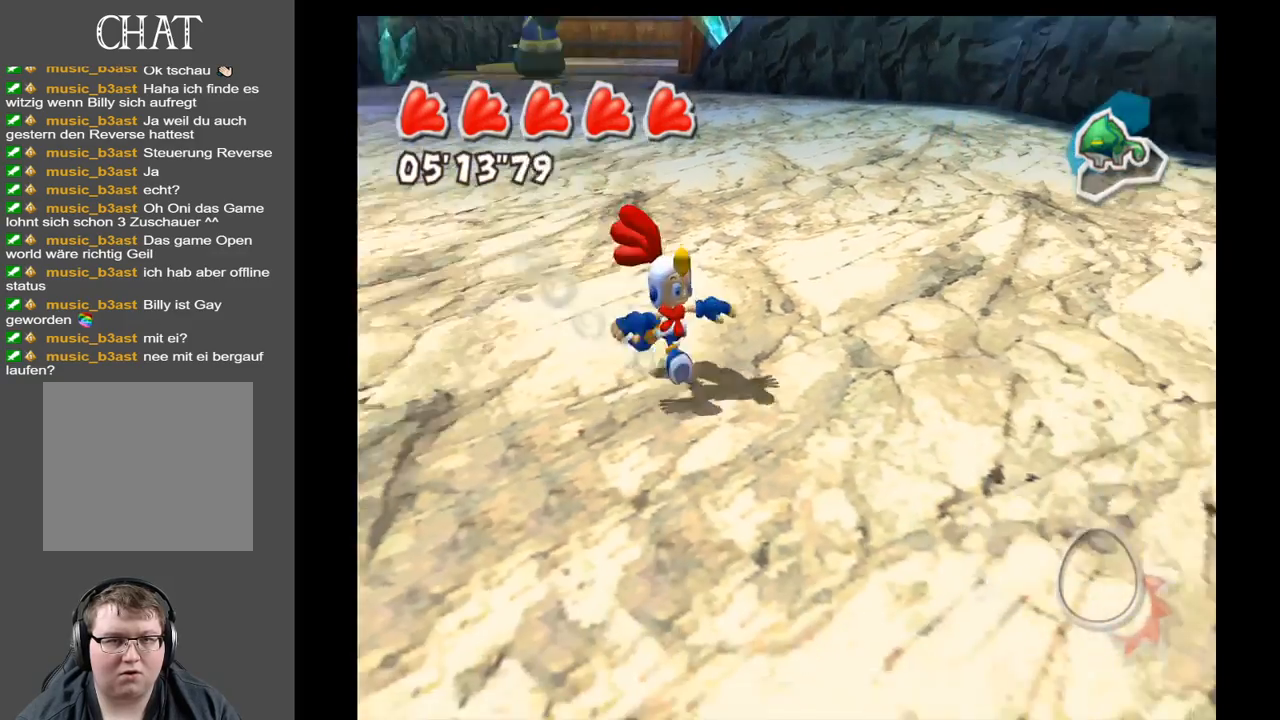
{"buttons": [], "left_stick": "right", "right_stick": "up-right", "events": [[283, "left_stick", "right"]]}